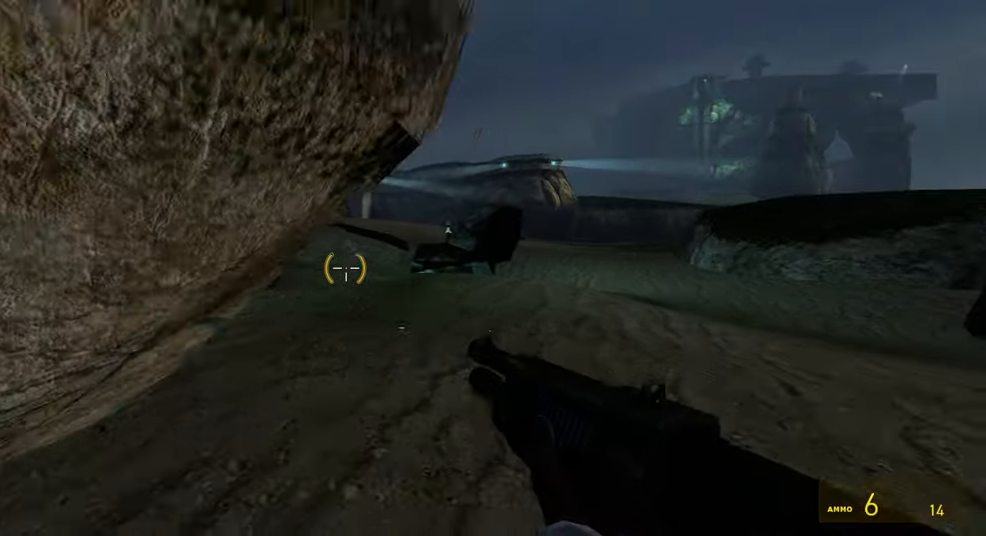
Gameplay with keyboard and mouse; each line is a JSON object with the keys and mouse buttons held at the frame after it. "events" lists presses ("down") and releases ("up") of "1", "2", "3", "4", "5", "a", "alt", "b", "c", "ctrl", "d", "e", "f", "g", "q", "r", "s", "shift", "space", "t", "tab", "v", "w", "x", "z", "mouse_left", "mouse_wheel", "mouse_right" and "mouse_mb5" between this image and that frame as [ms after this image, input, new state], when the widget could be followed in between. "mouse_left", "mouse_wheel", "mouse_right", "mouse_mb5" = the "left", "wheel", "right", "mb5" buttons of the "mouse" list. No other keys are recorded. "wheel" means that the mouse wheel is clicked or scrolled. Mouse movement is not recorded. Not read: mouse_mb4.
{"keys": ["q"], "mouse": [], "events": [[84, "d", "down"], [200, "w", "down"], [234, "d", "up"], [250, "w", "up"], [484, "q", "down"]]}
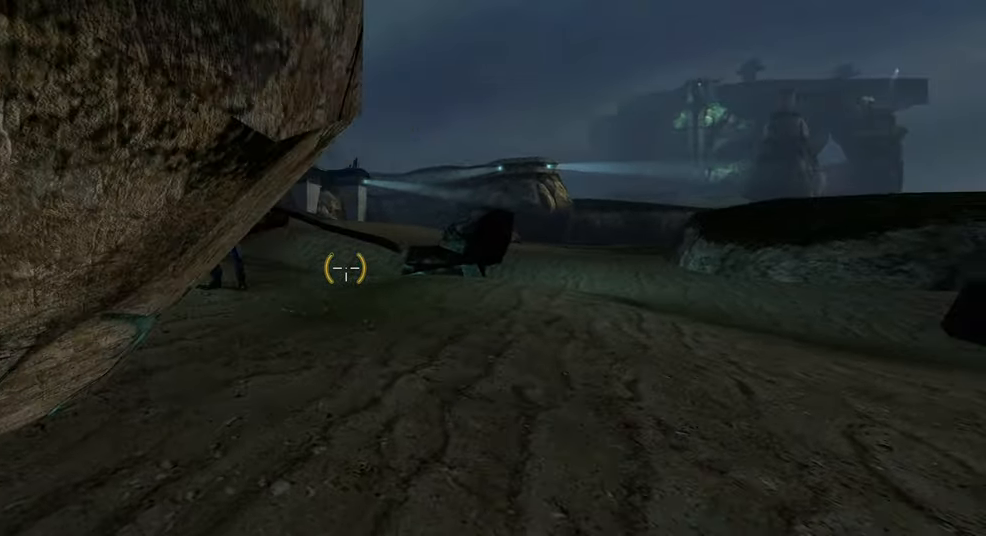
{"keys": [], "mouse": [], "events": [[50, "q", "up"], [167, "a", "down"], [250, "a", "up"], [334, "d", "down"], [400, "d", "up"]]}
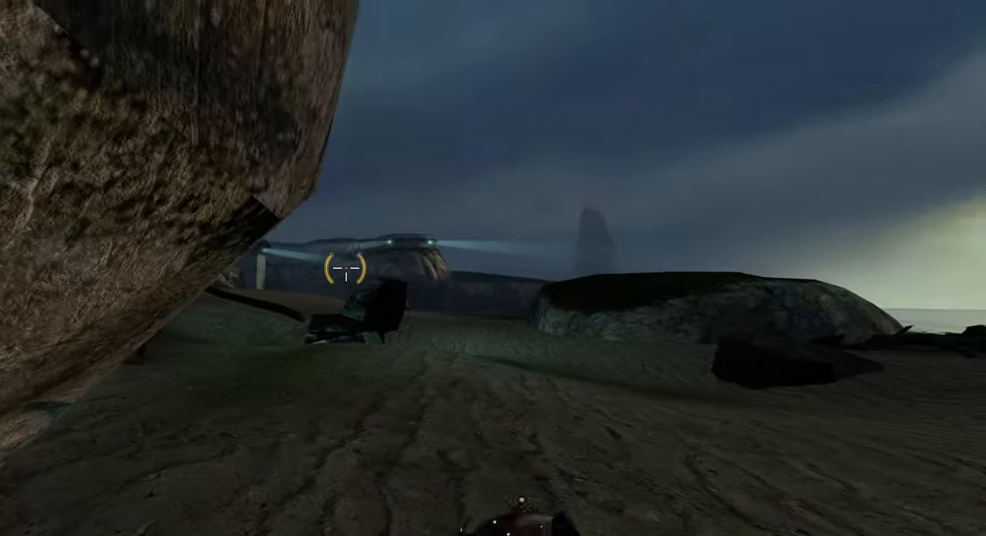
{"keys": [], "mouse": [], "events": [[150, "w", "down"], [267, "w", "up"]]}
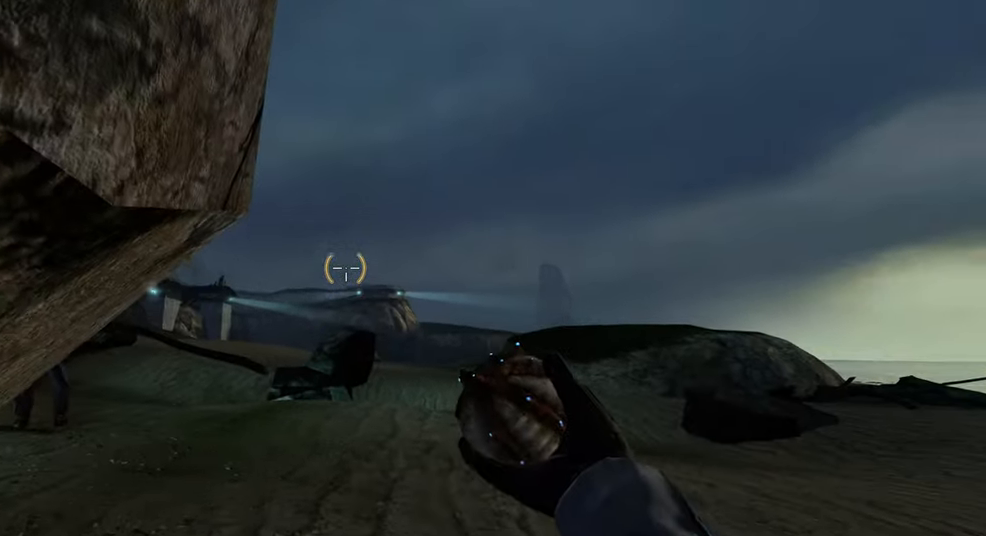
{"keys": [], "mouse": [], "events": [[267, "mouse_left", "down"], [367, "mouse_left", "up"]]}
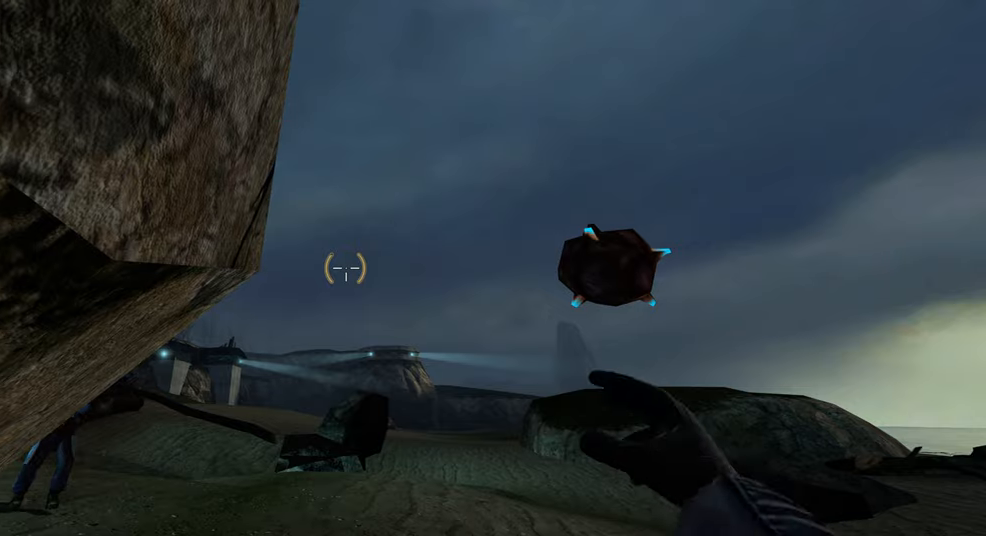
{"keys": [], "mouse": [], "events": [[300, "a", "down"], [300, "s", "down"], [383, "s", "up"], [416, "a", "up"]]}
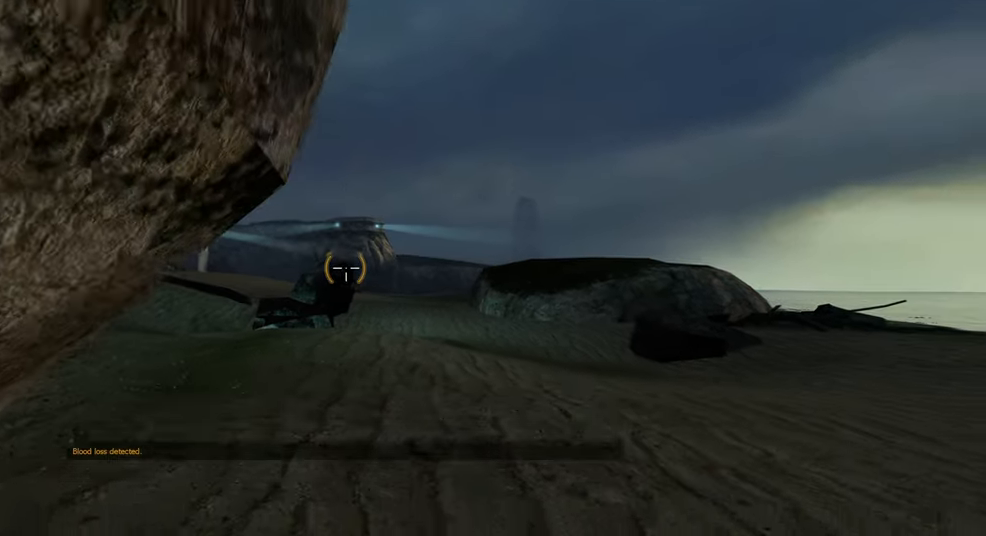
{"keys": [], "mouse": [], "events": [[283, "2", "down"], [350, "2", "up"]]}
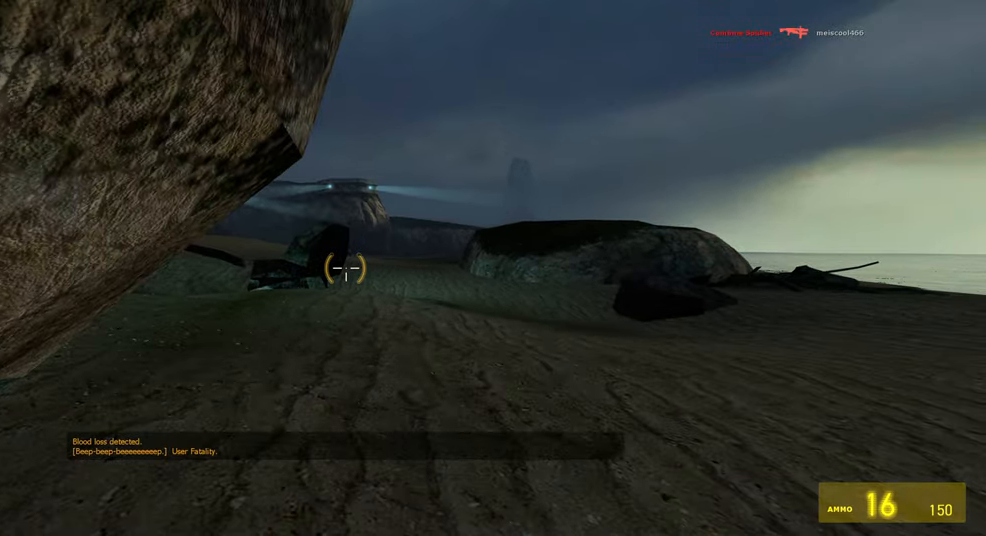
{"keys": [], "mouse": [], "events": []}
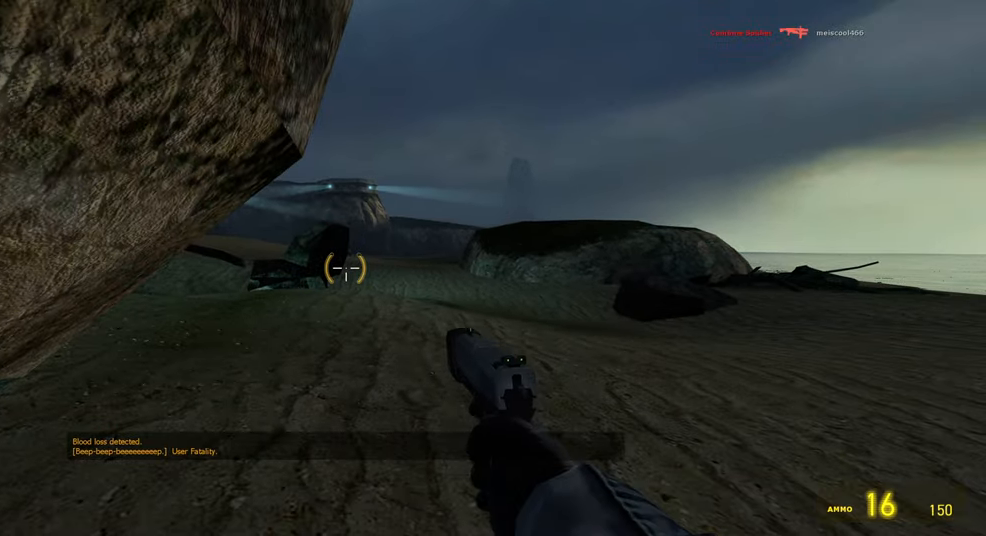
{"keys": ["4"], "mouse": [], "events": [[66, "w", "down"], [100, "d", "down"], [266, "d", "up"], [316, "w", "up"], [483, "4", "down"]]}
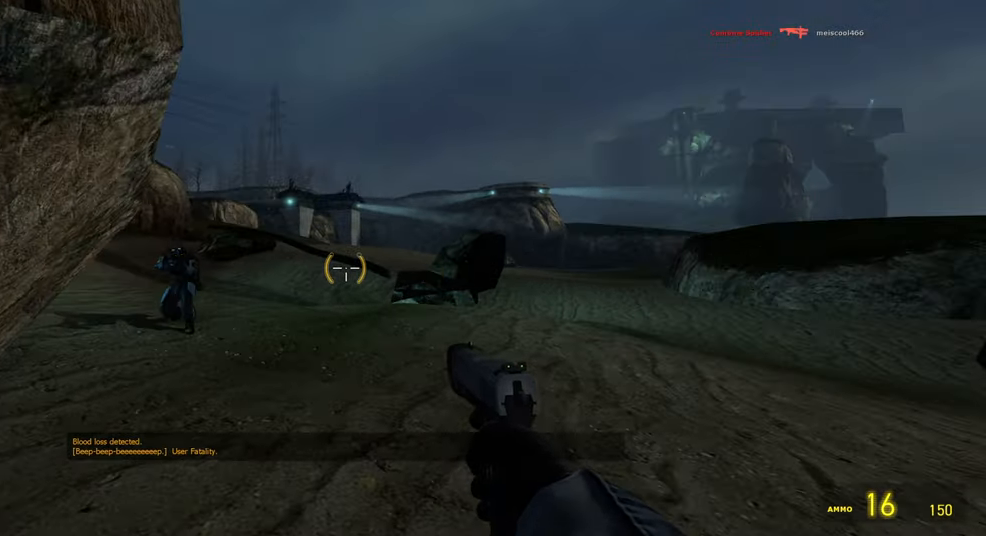
{"keys": ["d"], "mouse": [], "events": [[50, "4", "up"], [333, "w", "down"], [400, "d", "down"], [483, "w", "up"]]}
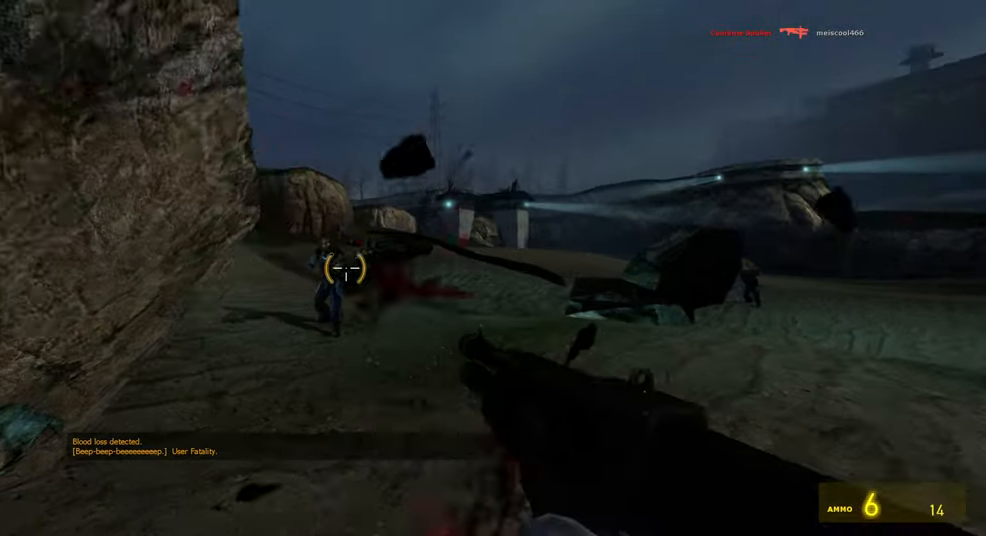
{"keys": ["a", "shift"], "mouse": [], "events": [[16, "d", "up"], [133, "mouse_right", "down"], [150, "s", "down"], [183, "a", "down"], [216, "shift", "down"], [283, "s", "up"], [316, "mouse_right", "up"]]}
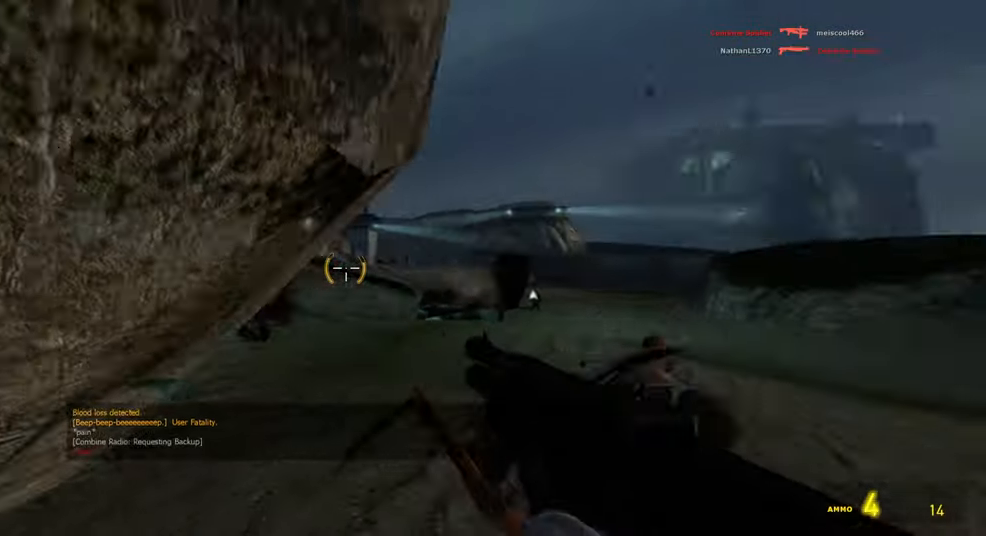
{"keys": ["a"], "mouse": [], "events": [[50, "shift", "up"], [133, "d", "down"], [166, "a", "up"], [216, "d", "up"], [366, "a", "down"]]}
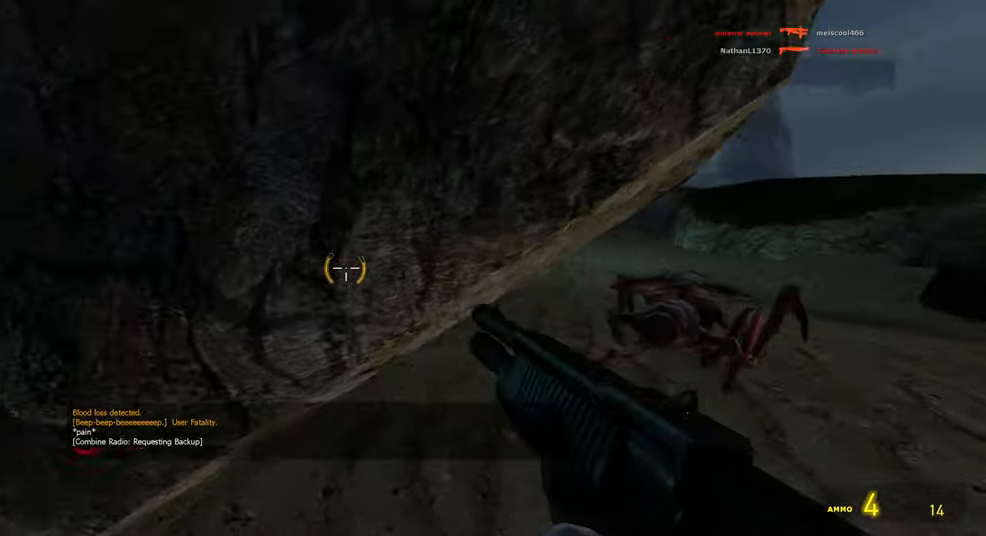
{"keys": ["a", "shift", "w"], "mouse": [], "events": [[233, "a", "up"], [300, "w", "down"], [433, "shift", "down"], [466, "a", "down"]]}
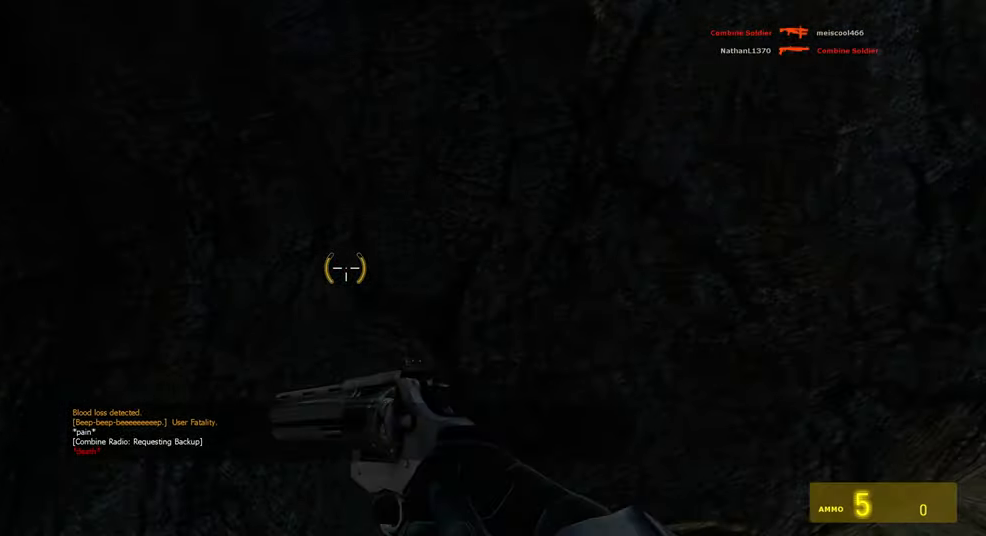
{"keys": ["a", "shift"], "mouse": [], "events": [[16, "w", "up"], [167, "w", "down"], [233, "a", "up"], [383, "a", "down"], [483, "w", "up"]]}
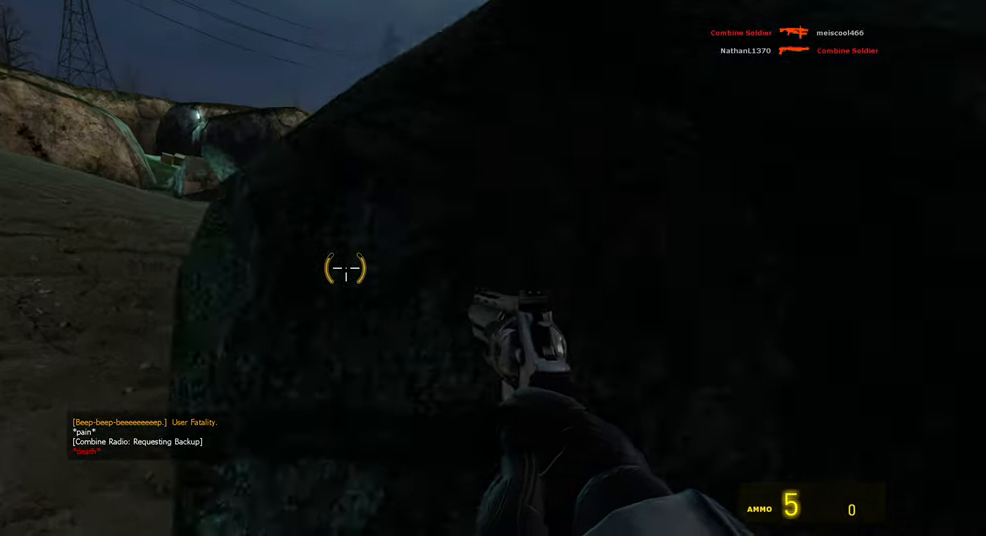
{"keys": ["w"], "mouse": [], "events": [[133, "w", "down"], [183, "a", "up"], [250, "shift", "up"], [300, "a", "down"], [333, "w", "up"], [417, "w", "down"], [450, "a", "up"]]}
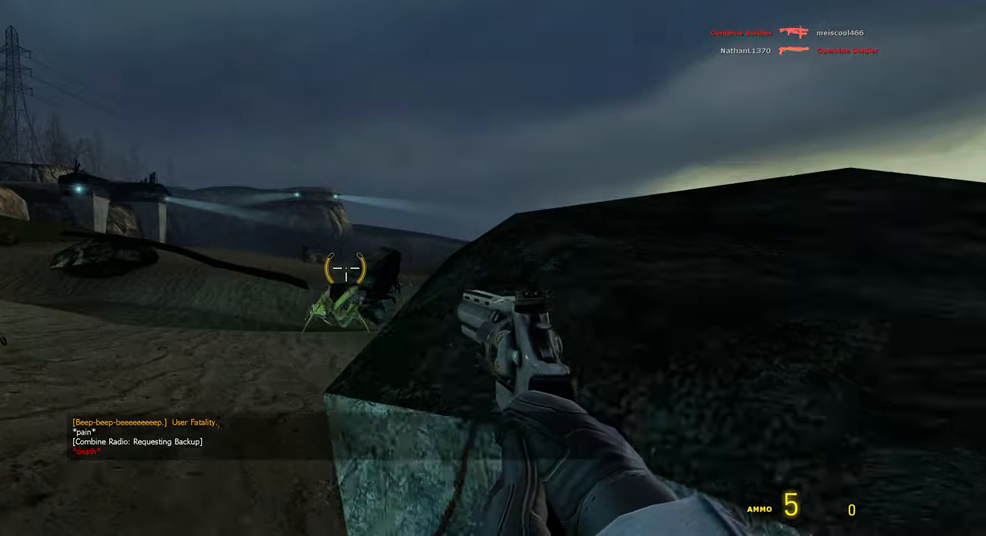
{"keys": ["z"], "mouse": ["left"], "events": [[33, "w", "up"], [183, "z", "down"], [433, "mouse_left", "down"]]}
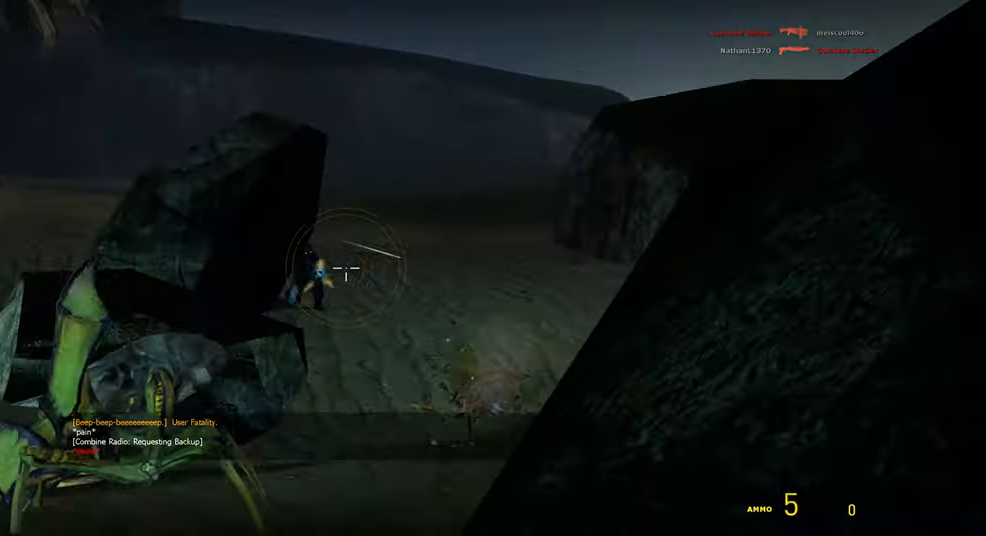
{"keys": ["z"], "mouse": ["left"], "events": []}
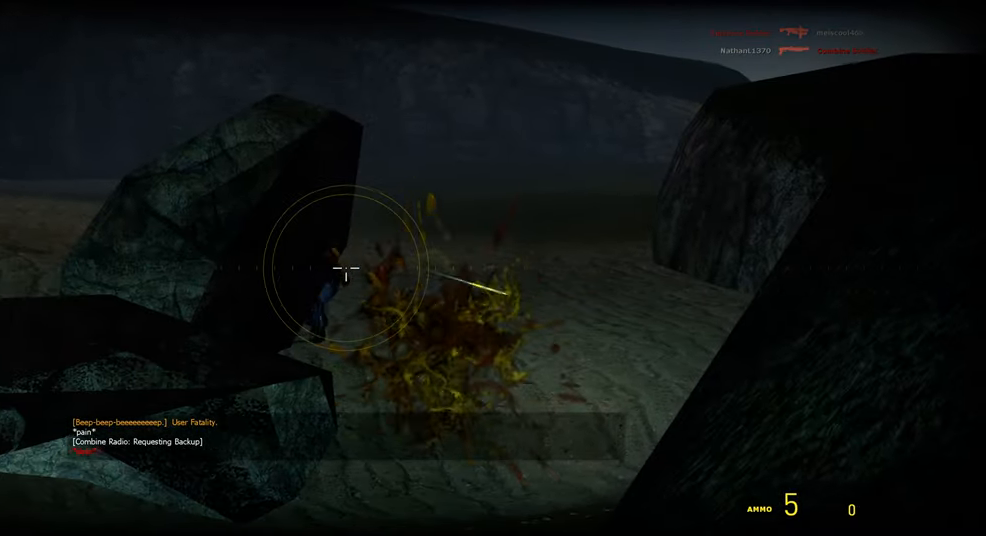
{"keys": ["z"], "mouse": ["left"], "events": []}
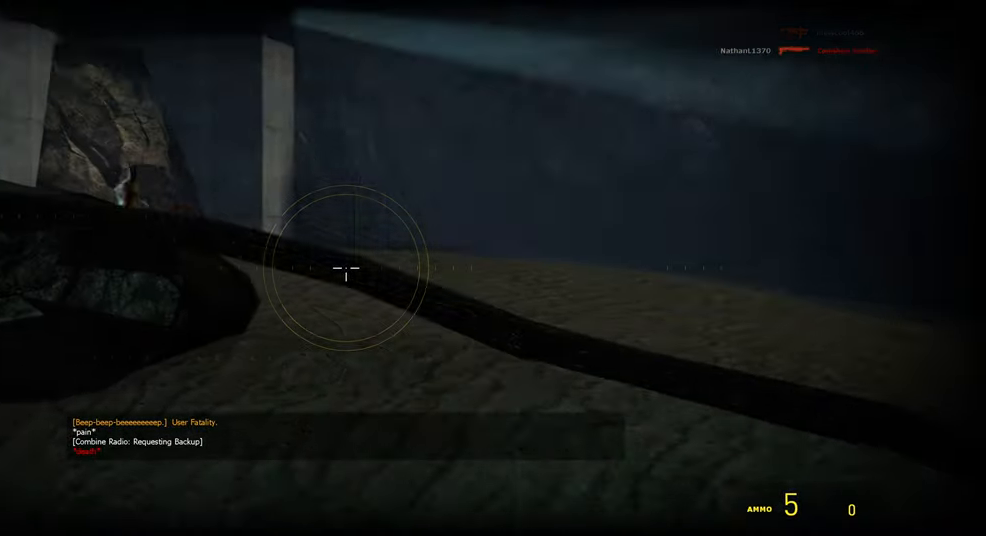
{"keys": ["z"], "mouse": ["left"], "events": []}
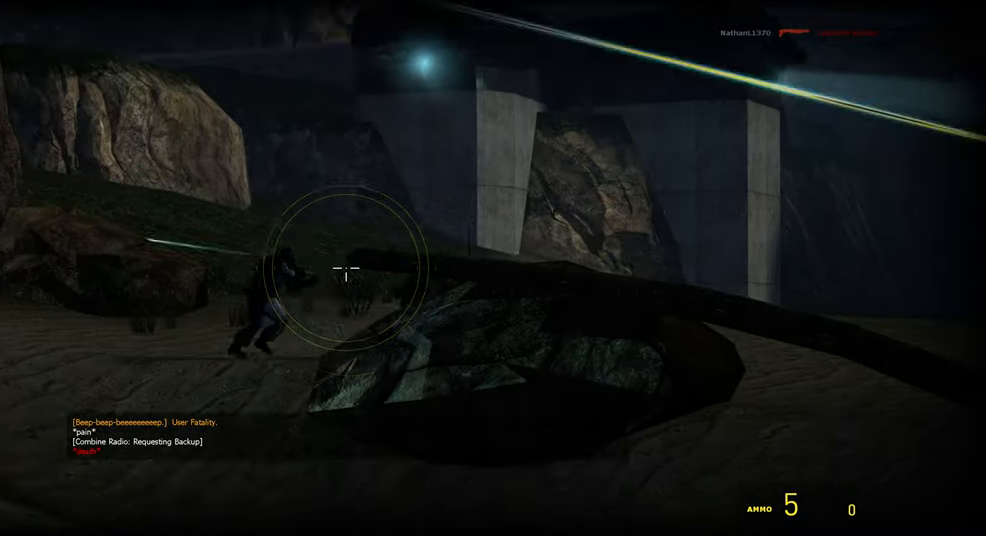
{"keys": ["z"], "mouse": ["left"], "events": []}
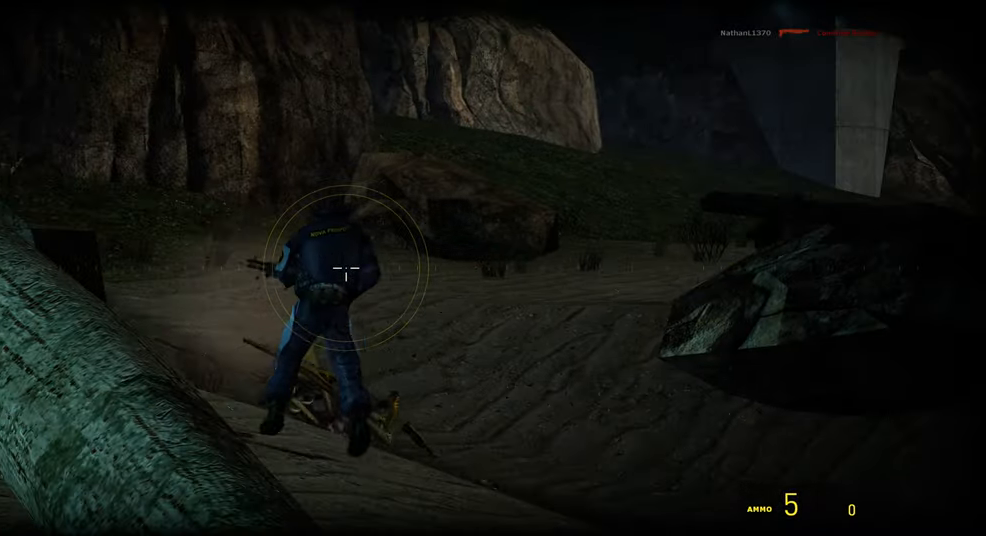
{"keys": ["z"], "mouse": ["left"], "events": [[333, "z", "up"], [400, "z", "down"]]}
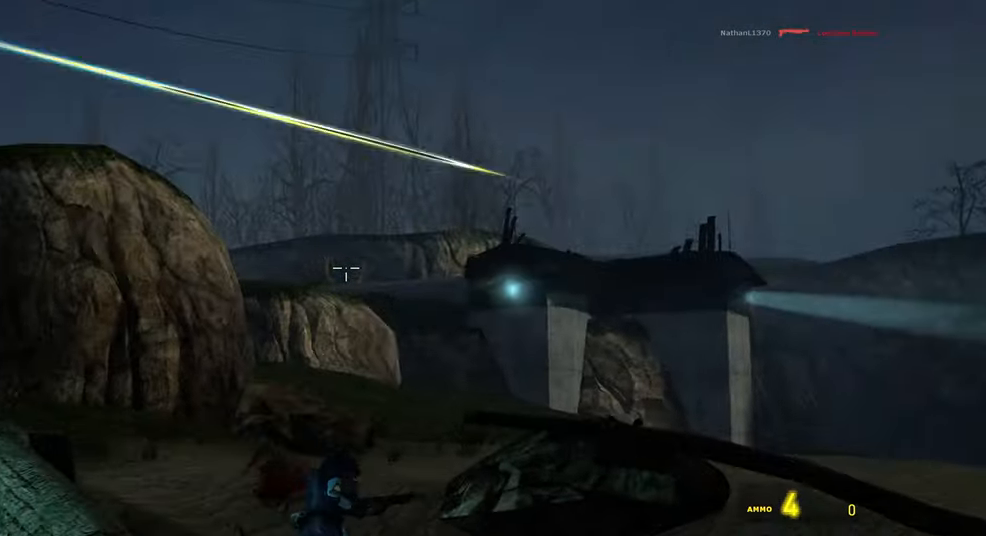
{"keys": ["w"], "mouse": [], "events": [[17, "mouse_left", "up"], [17, "z", "up"], [150, "w", "down"], [267, "a", "down"], [367, "a", "up"], [400, "d", "down"], [484, "d", "up"]]}
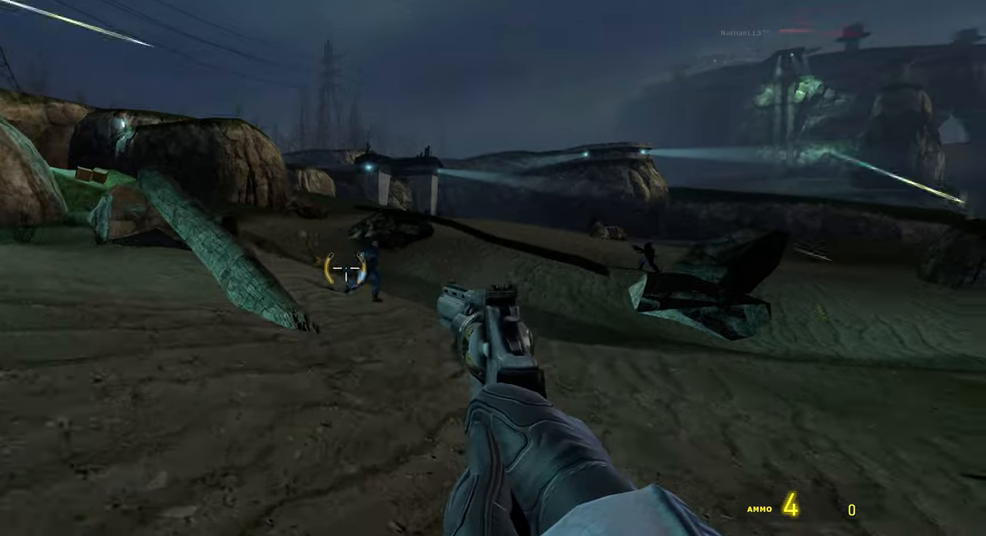
{"keys": ["a", "shift"], "mouse": [], "events": [[267, "mouse_left", "down"], [300, "w", "up"], [400, "a", "down"], [400, "mouse_left", "up"], [467, "shift", "down"]]}
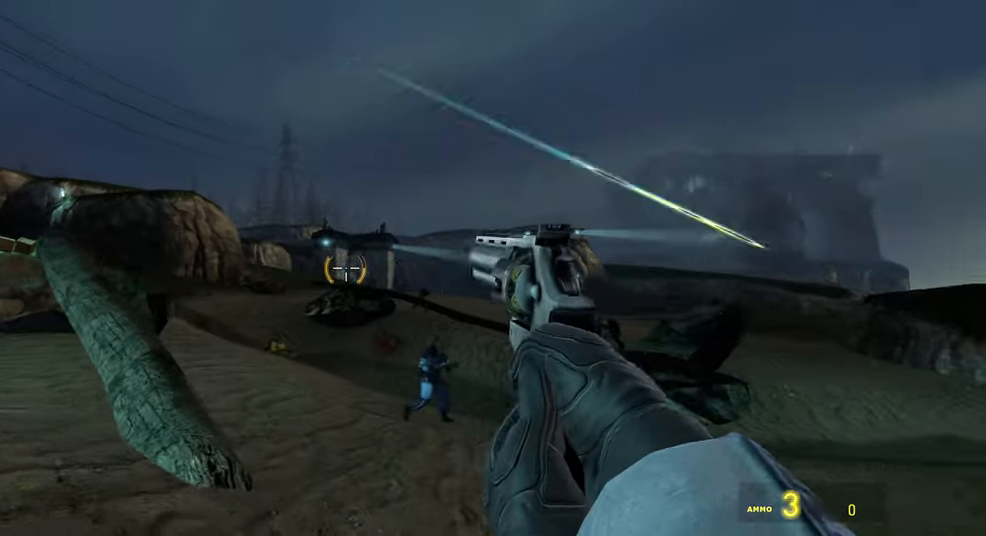
{"keys": ["a", "shift"], "mouse": [], "events": [[84, "w", "down"], [234, "a", "up"], [284, "4", "down"], [384, "a", "down"], [417, "4", "up"], [500, "w", "up"]]}
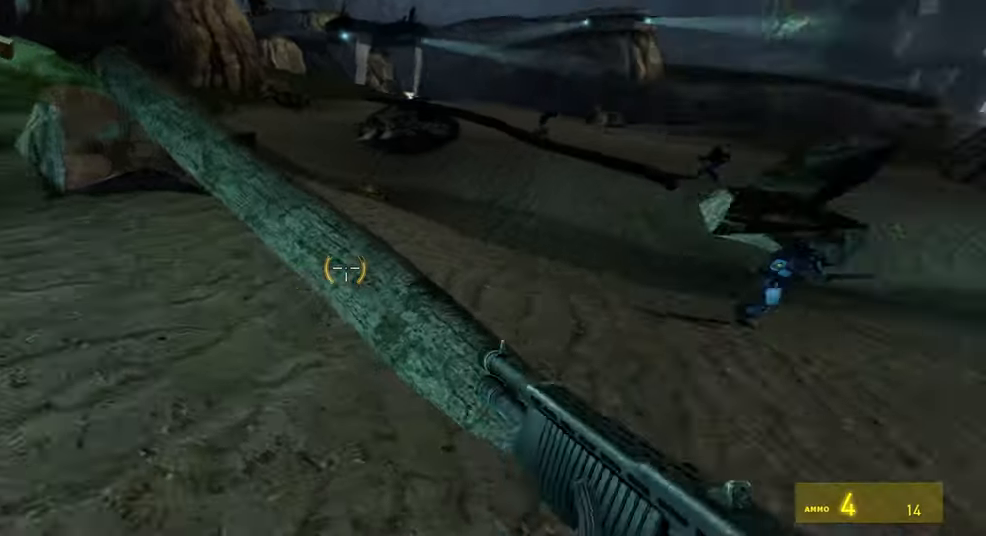
{"keys": ["w"], "mouse": [], "events": [[167, "s", "down"], [234, "a", "up"], [250, "shift", "up"], [284, "d", "down"], [317, "s", "up"], [350, "d", "up"], [417, "w", "down"]]}
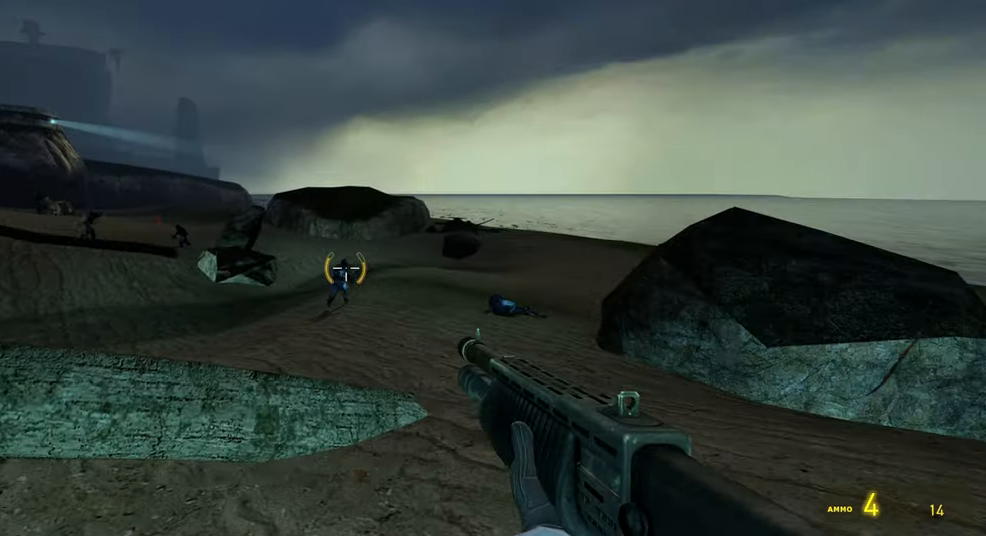
{"keys": ["a", "shift"], "mouse": [], "events": [[67, "mouse_left", "down"], [67, "w", "up"], [167, "s", "down"], [200, "mouse_left", "up"], [200, "shift", "down"], [234, "a", "down"], [350, "s", "up"]]}
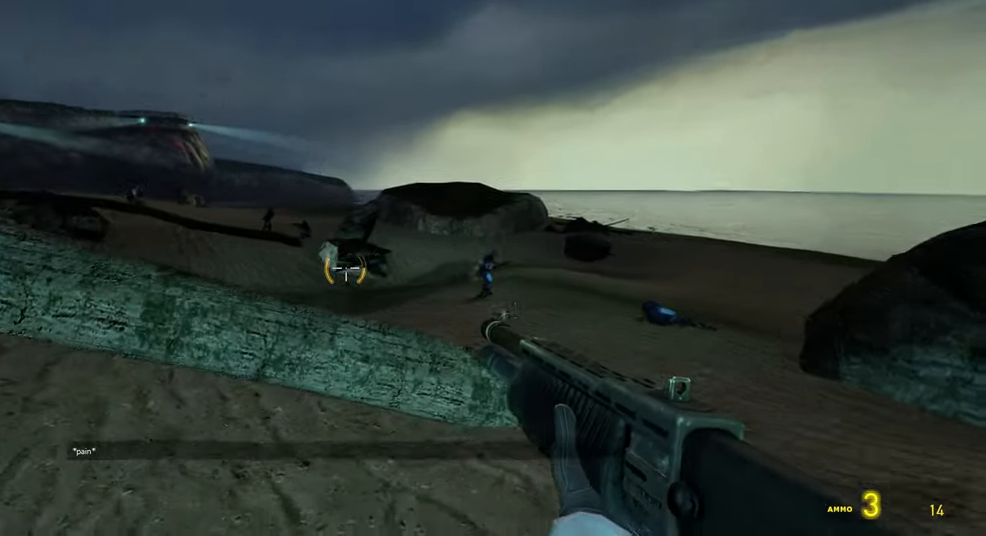
{"keys": ["w"], "mouse": ["left"], "events": [[100, "s", "down"], [117, "shift", "up"], [184, "a", "up"], [217, "d", "down"], [234, "s", "up"], [284, "d", "up"], [367, "w", "down"], [484, "mouse_left", "down"]]}
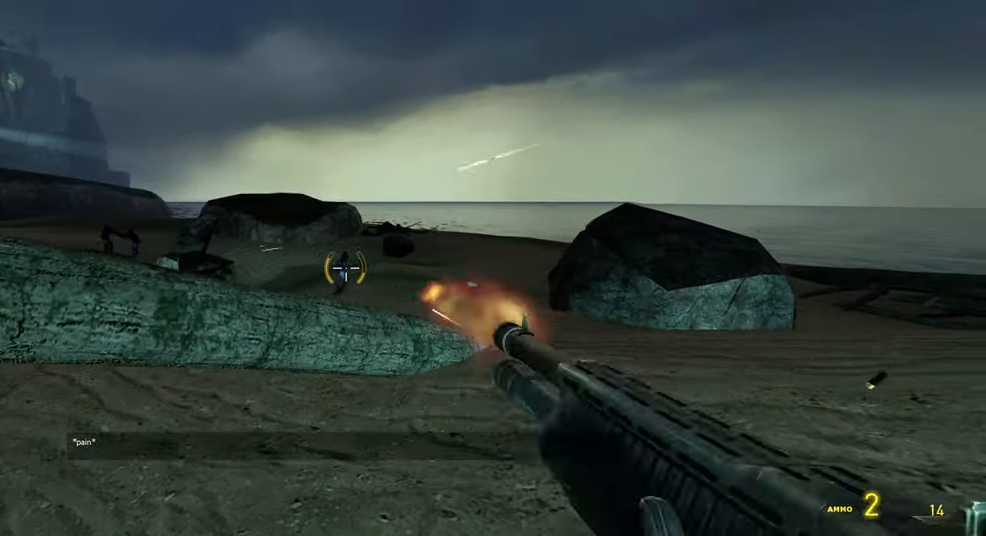
{"keys": ["d", "s"], "mouse": [], "events": [[17, "w", "up"], [117, "mouse_left", "up"], [134, "a", "down"], [300, "a", "up"], [334, "d", "down"], [484, "s", "down"]]}
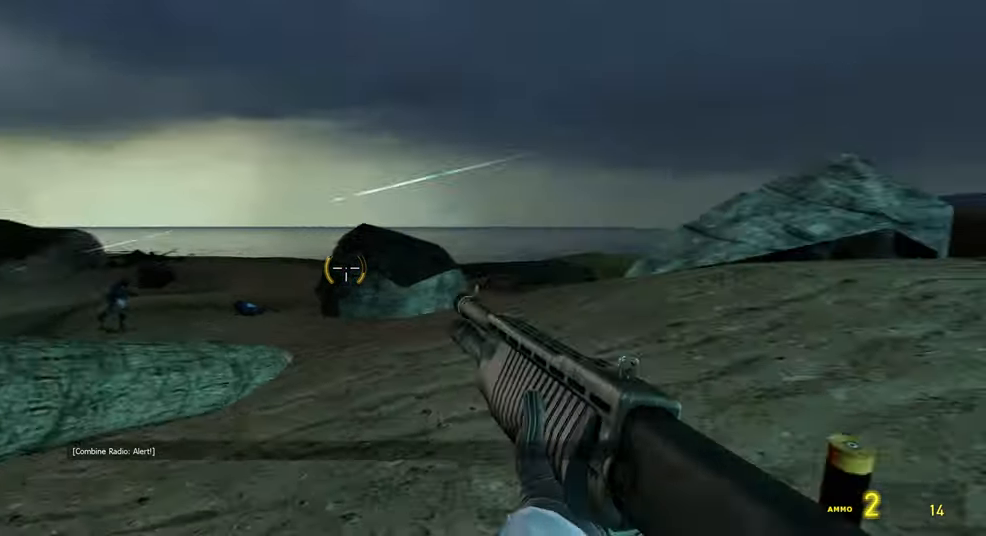
{"keys": [], "mouse": [], "events": [[50, "d", "up"], [100, "a", "down"], [200, "a", "up"], [234, "s", "up"], [267, "d", "down"], [334, "d", "up"]]}